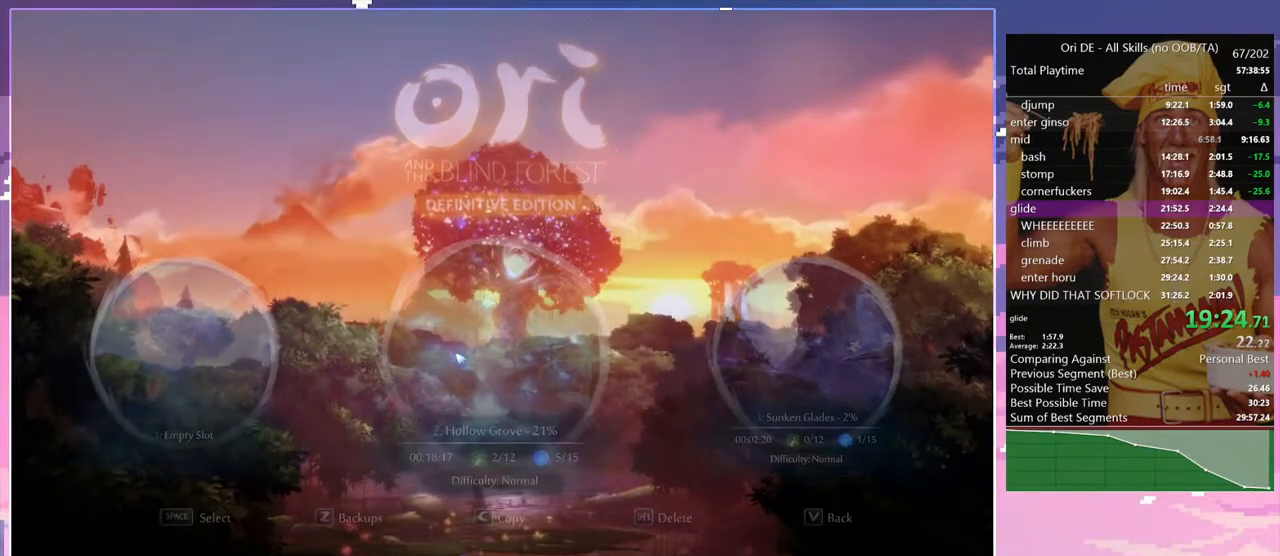
Gameplay with keyboard; each line is a JSON object with the keys held at the frame after it. "events" lists presses ("down") and releases ("up") of "a", "alt", "c", "caps_lock", "ctrl", "d", "delete", "e", "escape", "f", "num0", "num1", "num4", "num7", "num8", "q", "r", "s", "shift", "space", "tab" and "w" between this image and that frame as [ms after this image, input, new state], when the widget could be followed in between. No other keys are recorded. Mouse input is not recorded. Not read: other_keys.
{"keys": ["a"], "events": [[417, "a", "down"]]}
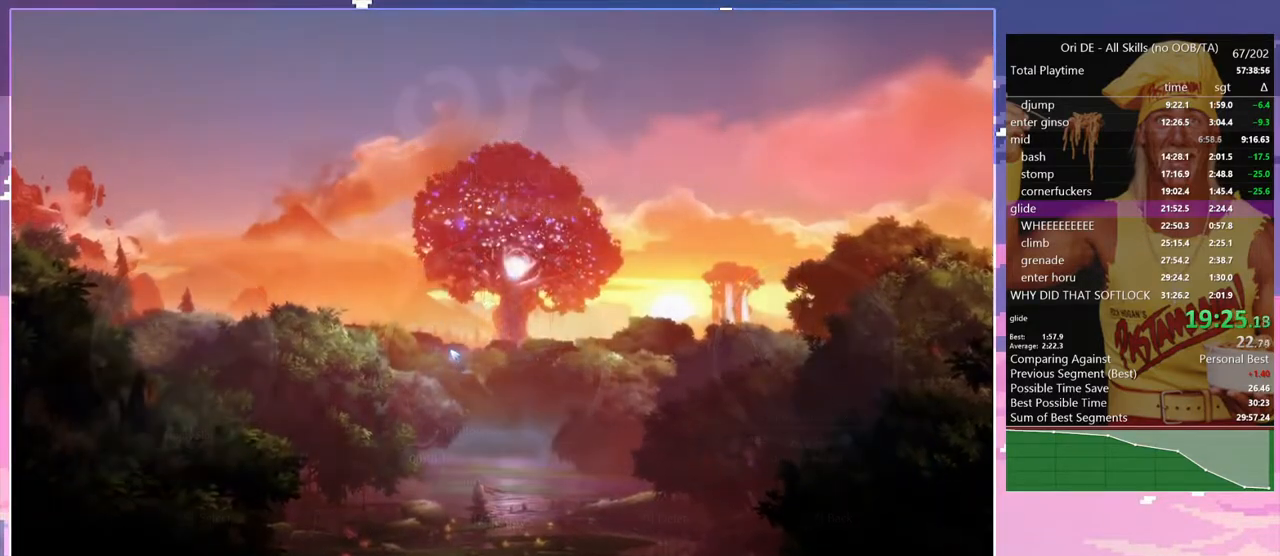
{"keys": ["a"], "events": []}
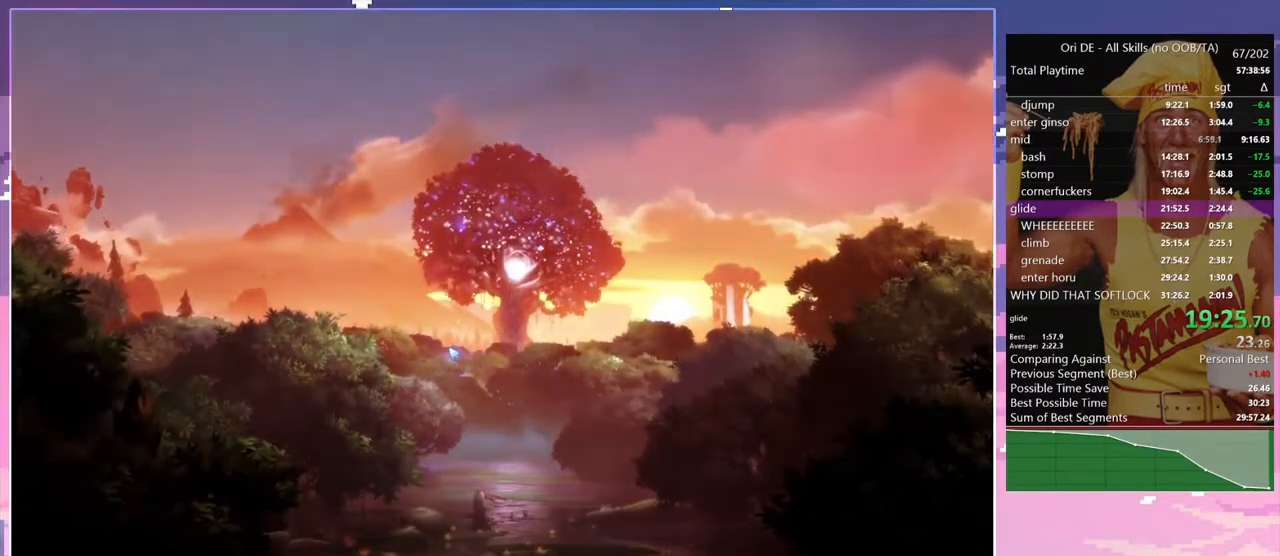
{"keys": ["a"], "events": []}
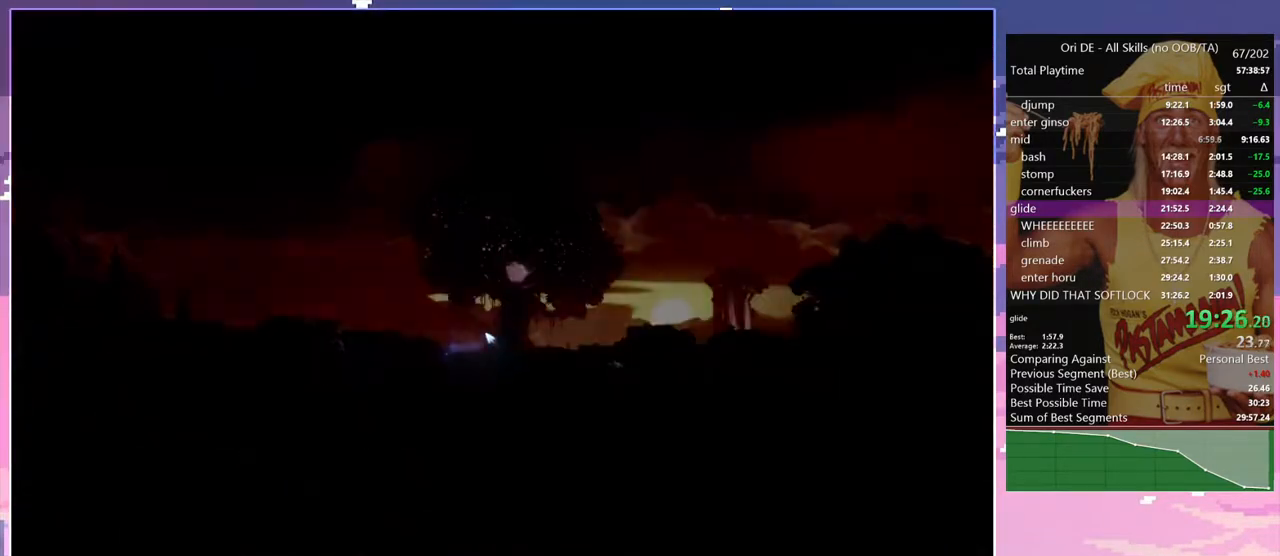
{"keys": ["a"], "events": []}
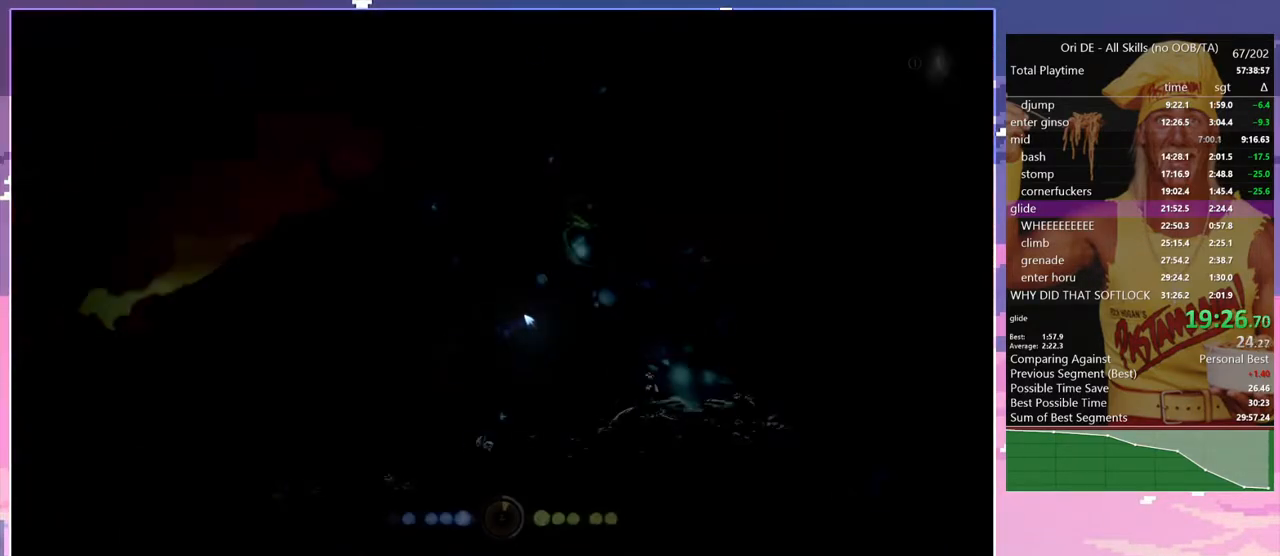
{"keys": ["a"], "events": []}
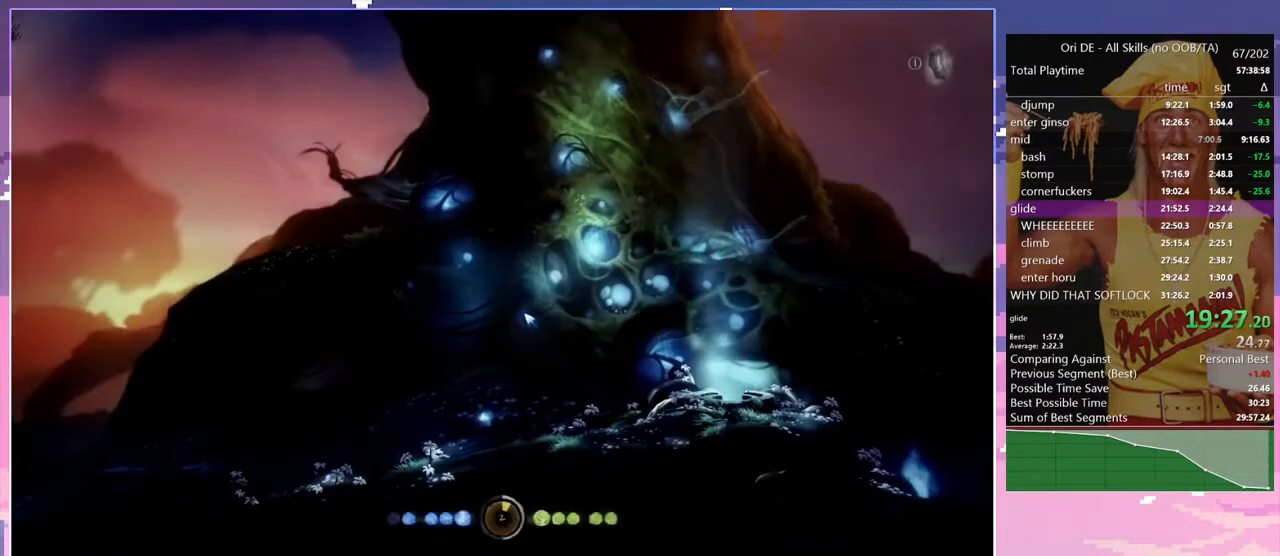
{"keys": ["a", "num4"], "events": [[483, "num4", "down"]]}
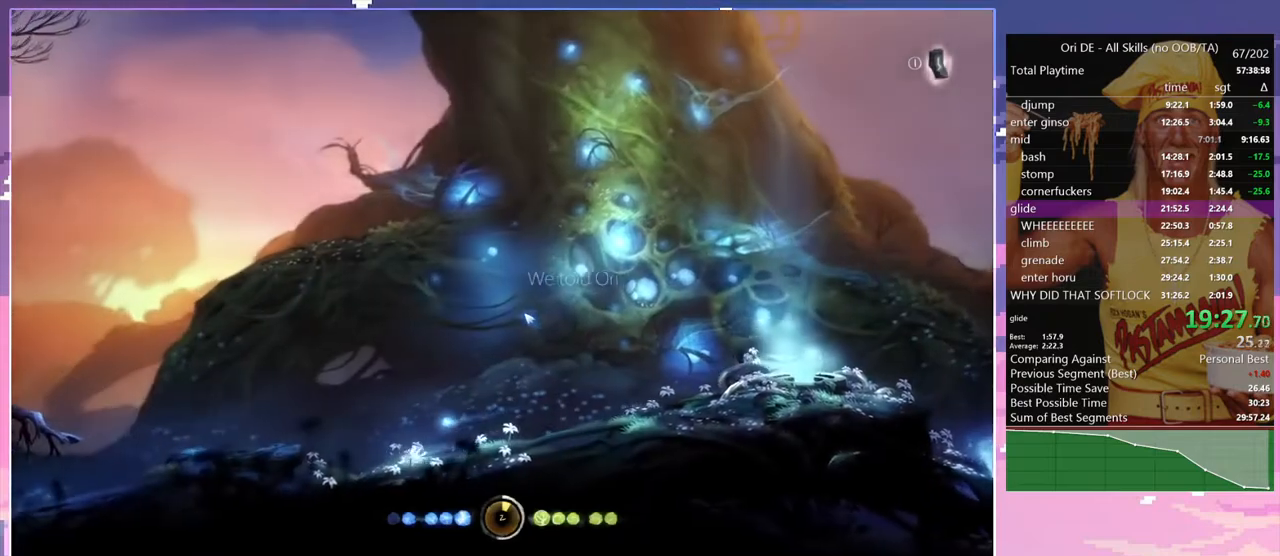
{"keys": ["a", "space"], "events": [[133, "num4", "up"], [317, "space", "down"]]}
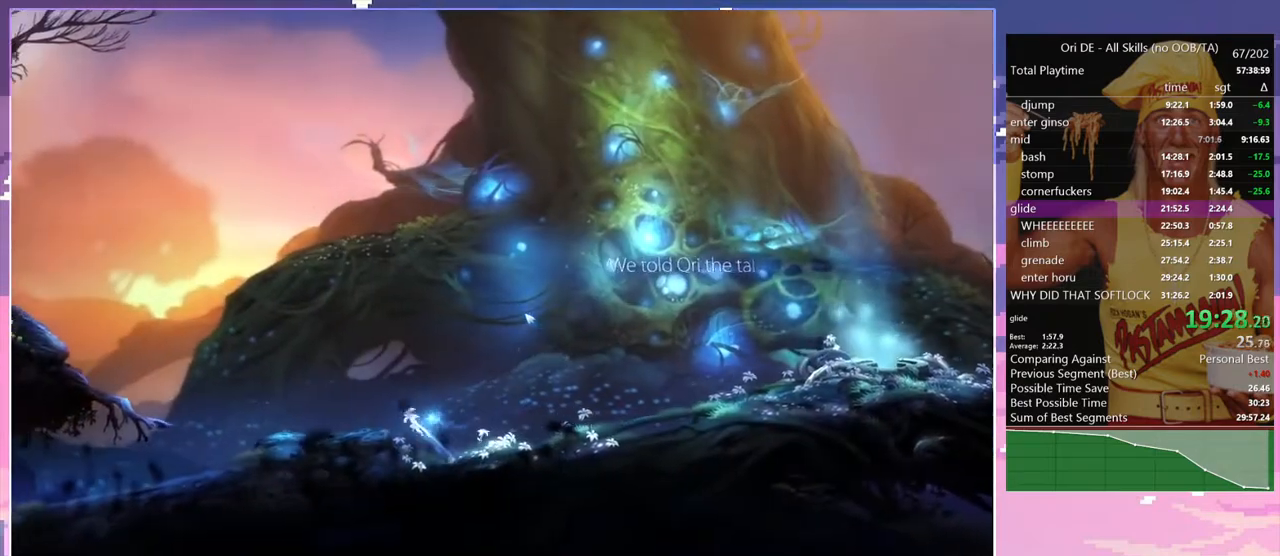
{"keys": ["a", "space"], "events": [[100, "space", "up"], [433, "space", "down"]]}
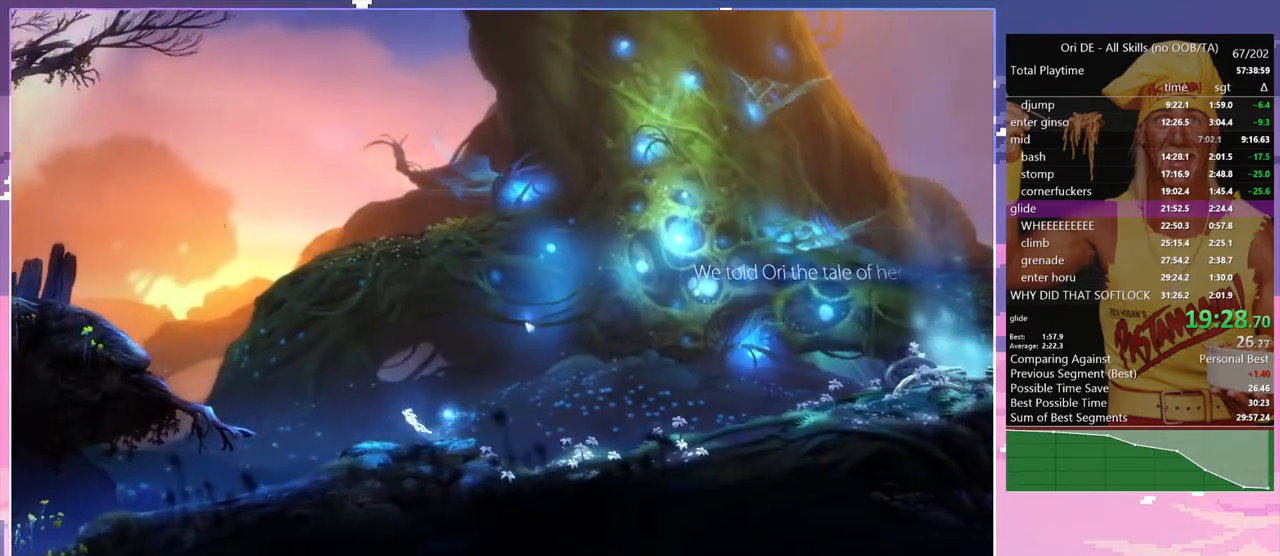
{"keys": ["a", "space"], "events": [[200, "space", "up"], [300, "space", "down"]]}
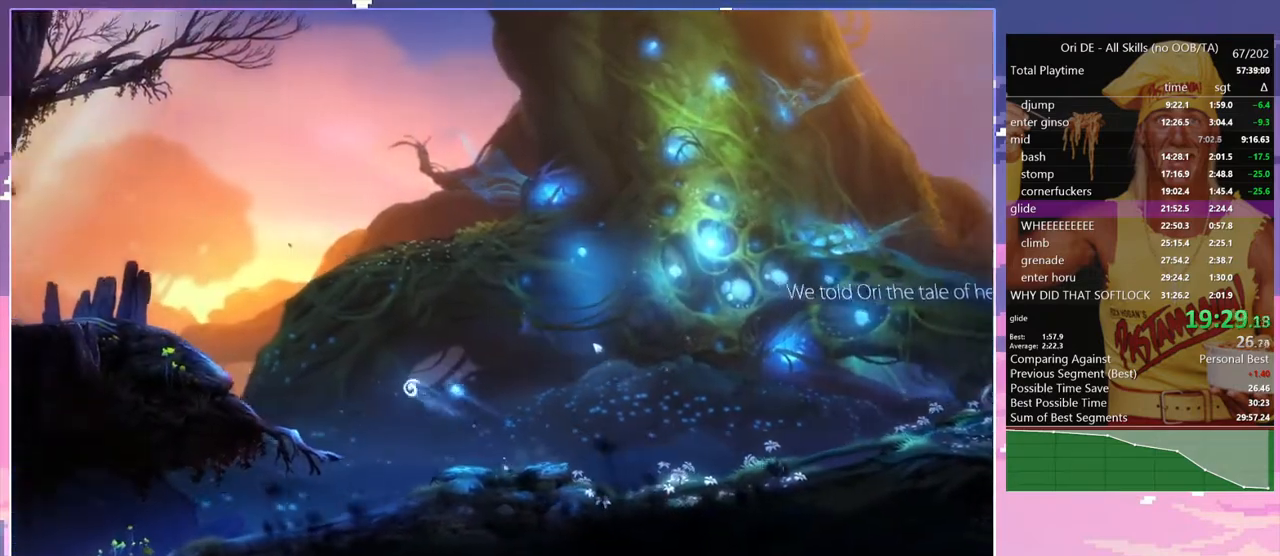
{"keys": ["a", "space"], "events": [[83, "num7", "down"], [83, "space", "up"], [183, "num7", "up"], [367, "space", "down"]]}
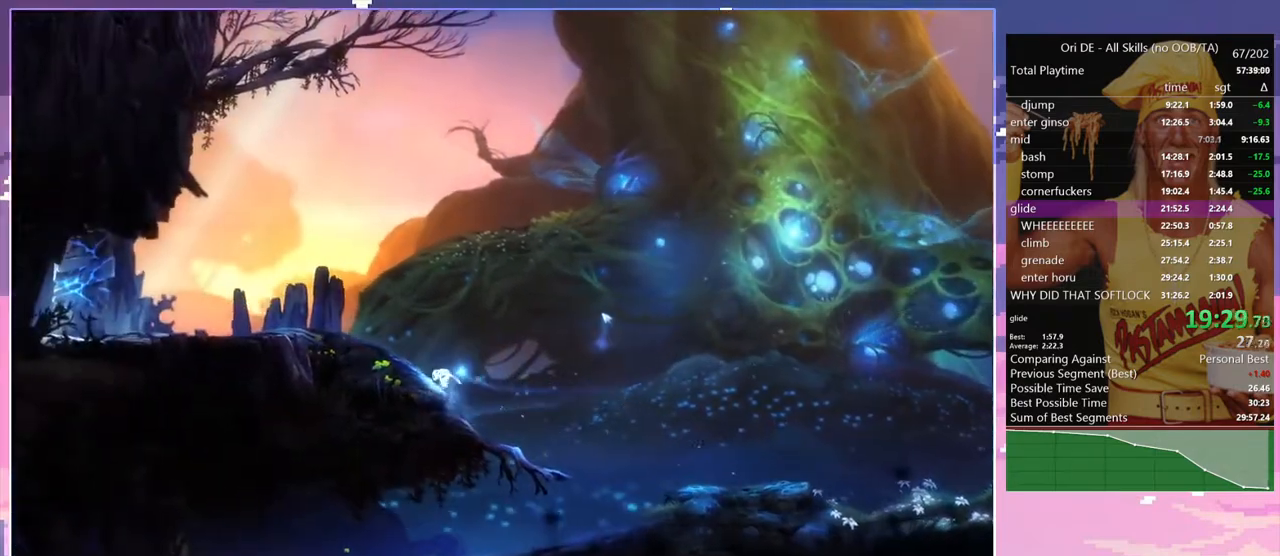
{"keys": ["a", "num7", "num8", "q"], "events": [[100, "num7", "down"], [100, "space", "up"], [183, "num7", "up"], [467, "num7", "down"], [467, "num8", "down"], [467, "q", "down"]]}
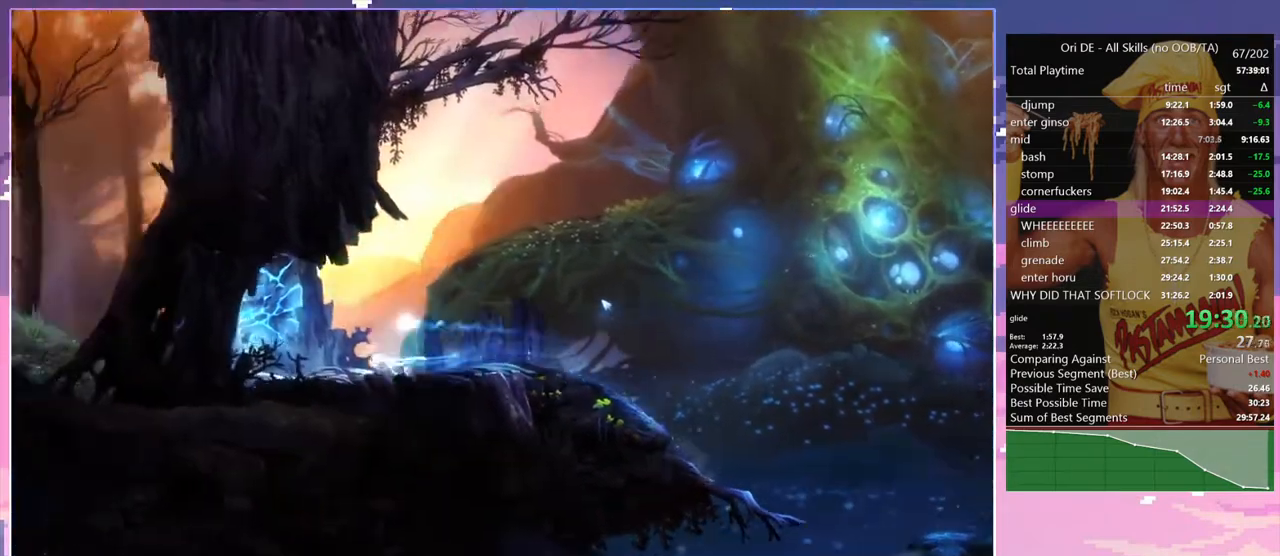
{"keys": ["a", "space"], "events": [[67, "num7", "up"], [67, "num8", "up"], [67, "q", "up"], [167, "space", "down"]]}
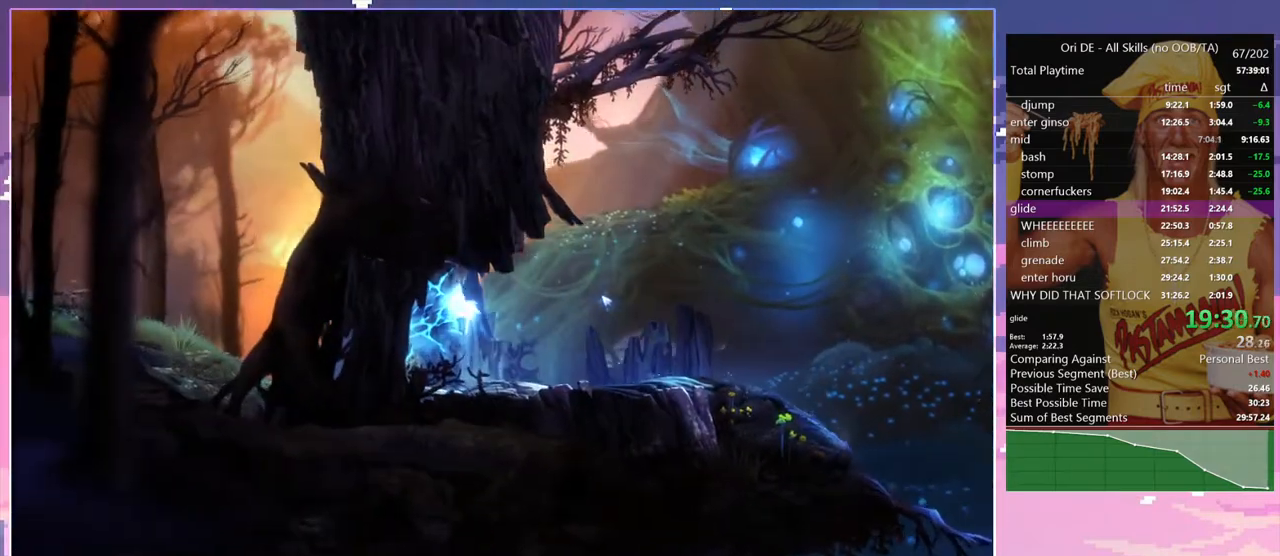
{"keys": ["a"], "events": [[167, "s", "down"], [167, "space", "up"], [317, "s", "up"]]}
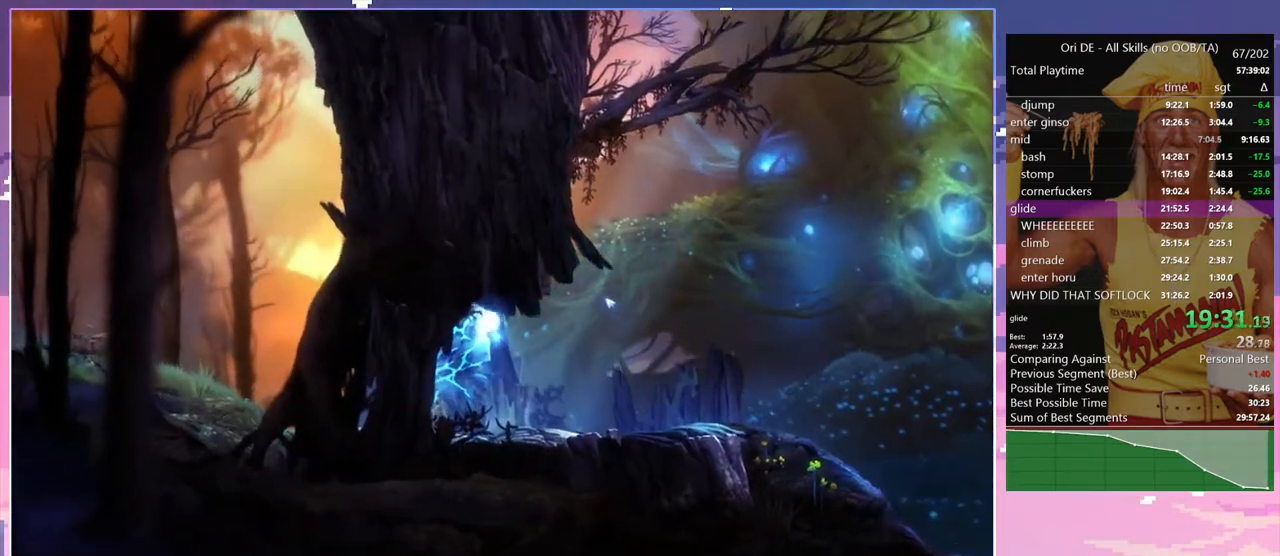
{"keys": ["a"], "events": [[333, "num7", "down"], [417, "num7", "up"]]}
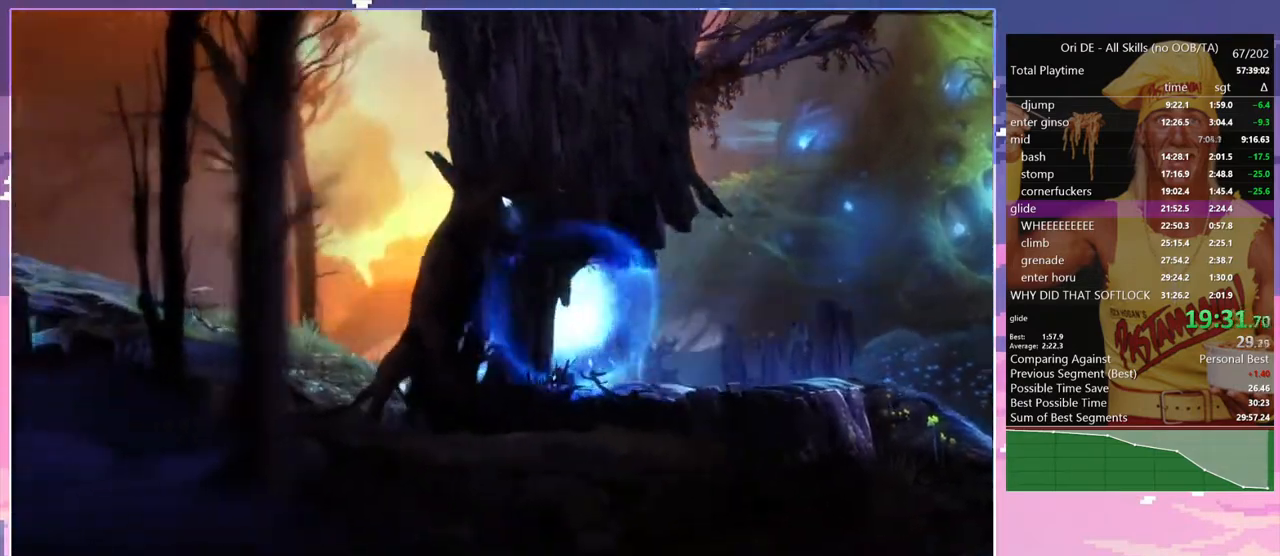
{"keys": ["a"], "events": [[167, "num7", "down"], [250, "num7", "up"]]}
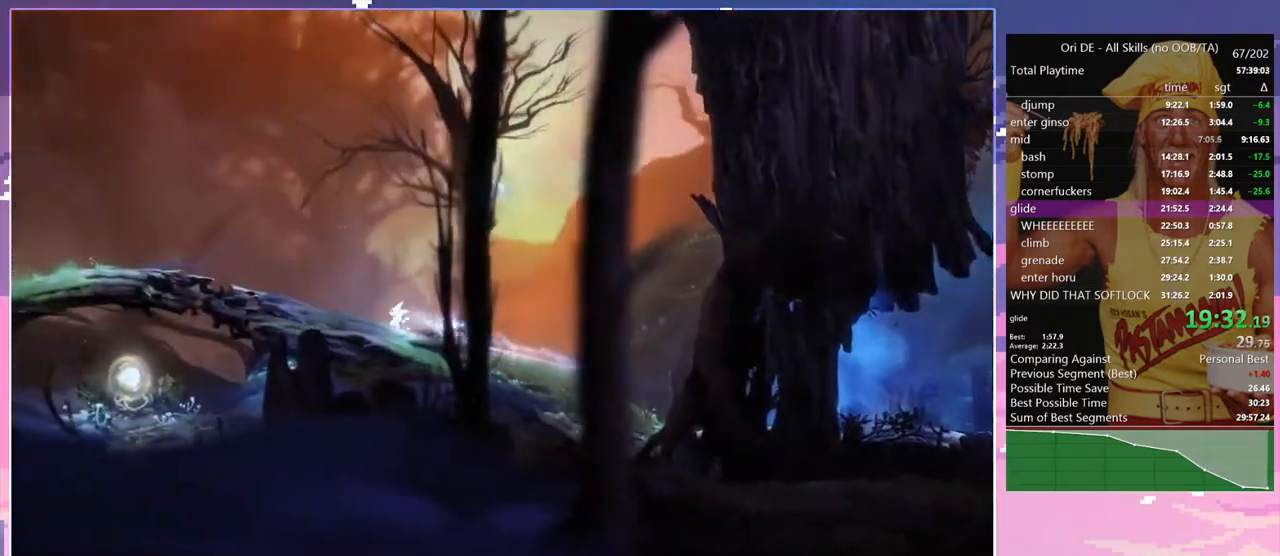
{"keys": ["a"], "events": [[133, "num7", "down"], [217, "num7", "up"], [267, "s", "down"], [267, "space", "down"], [317, "space", "up"], [450, "s", "up"]]}
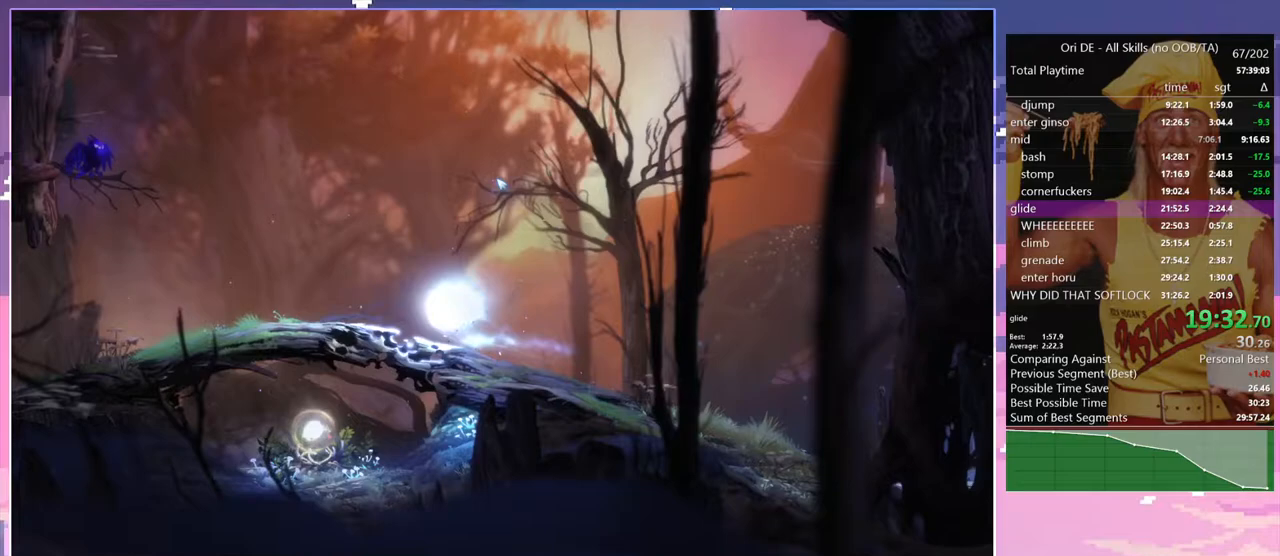
{"keys": ["a"], "events": []}
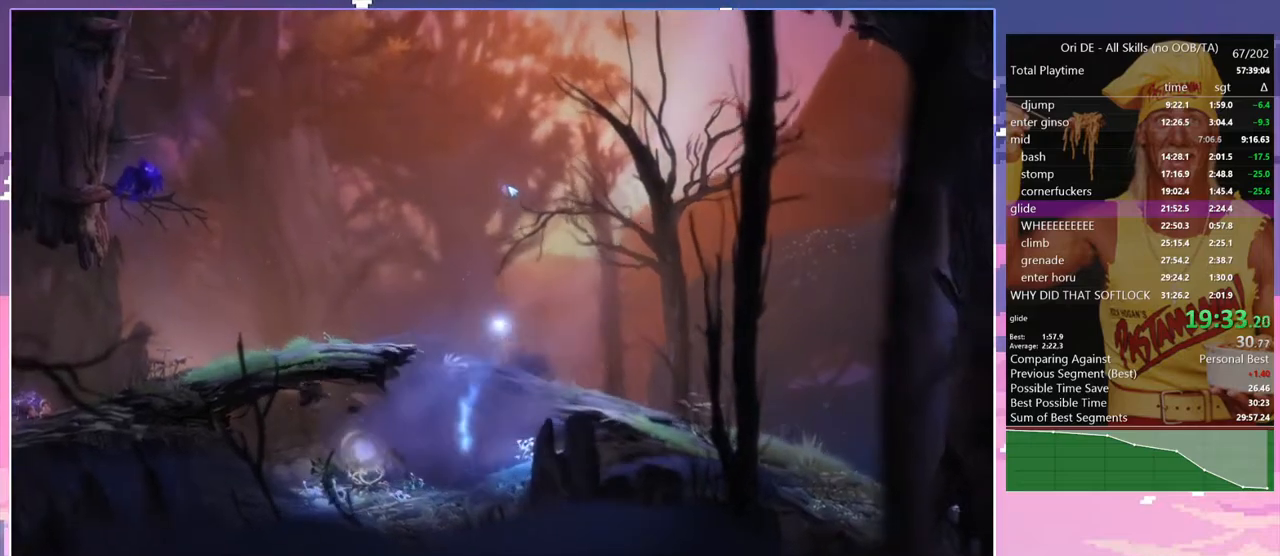
{"keys": ["d"], "events": [[300, "a", "up"], [300, "d", "down"]]}
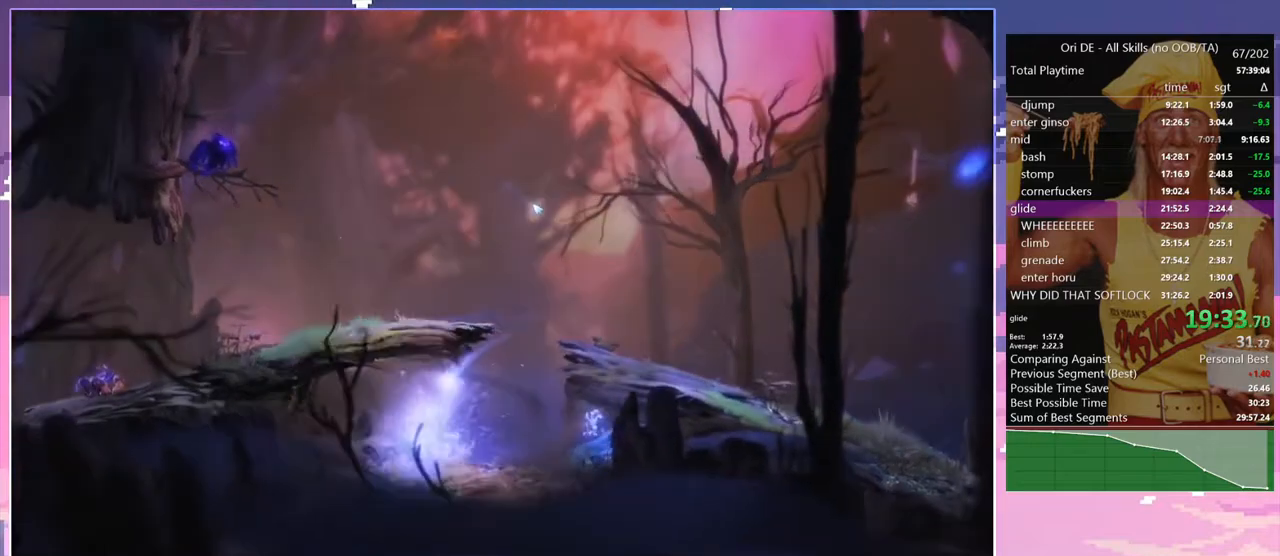
{"keys": ["d"], "events": []}
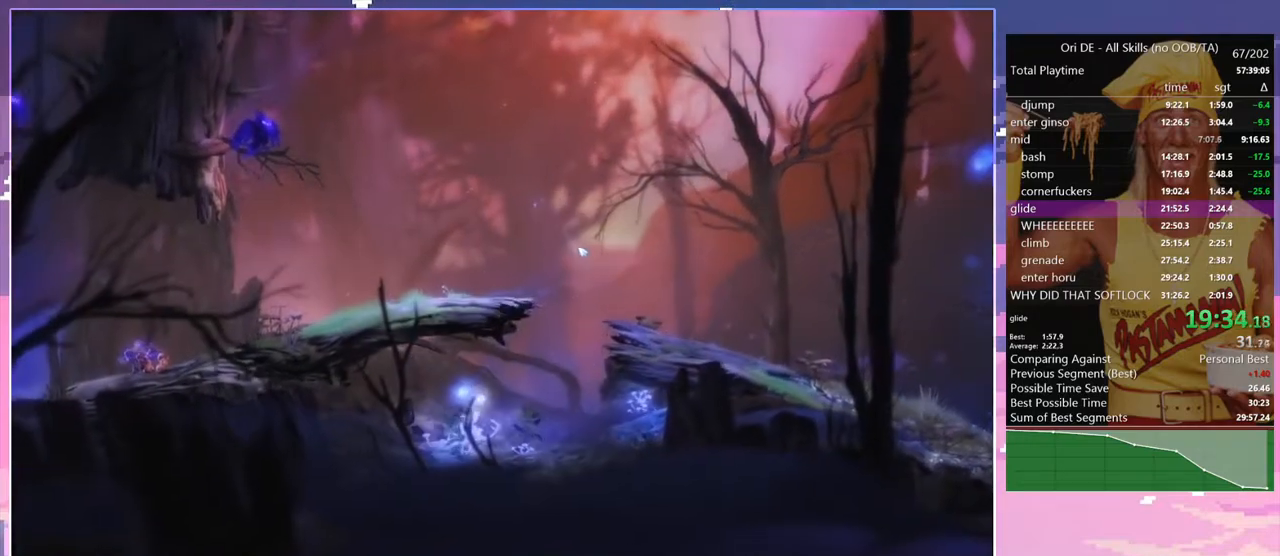
{"keys": ["d", "space"], "events": [[283, "space", "down"]]}
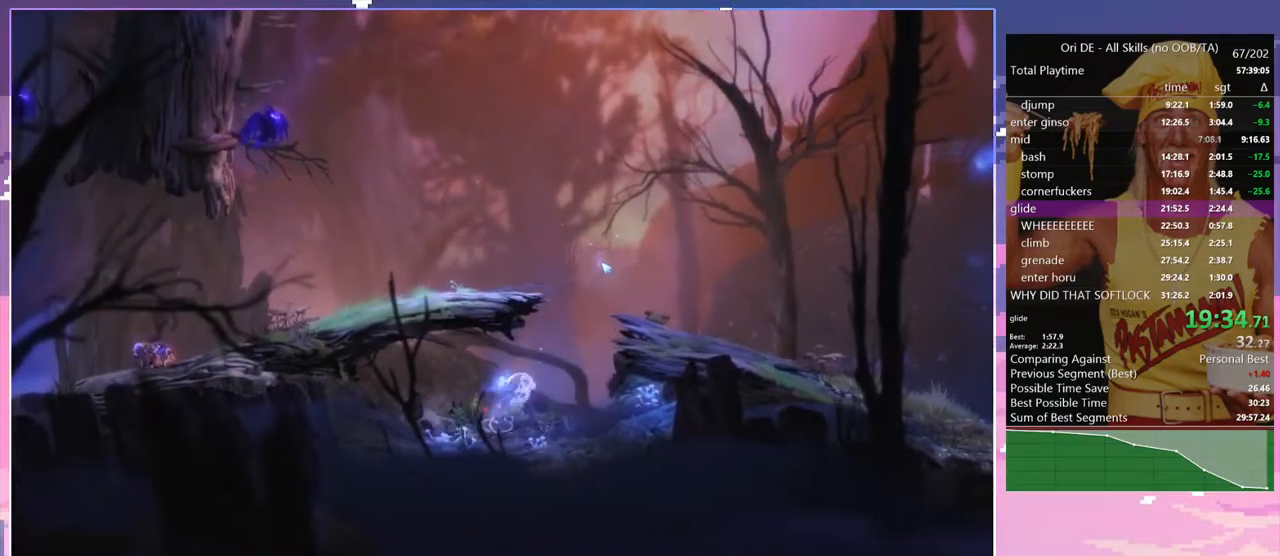
{"keys": ["a", "space"], "events": [[17, "space", "up"], [117, "space", "down"], [350, "space", "up"], [400, "a", "down"], [433, "d", "up"], [433, "space", "down"]]}
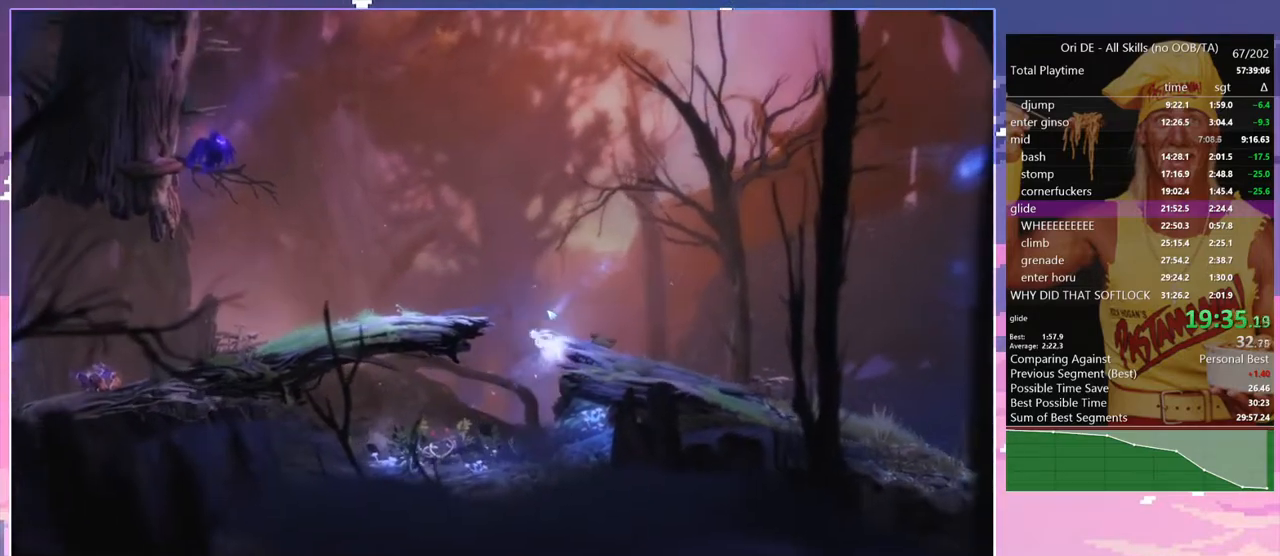
{"keys": ["a"], "events": [[83, "space", "up"], [133, "space", "down"], [267, "num7", "down"], [267, "space", "up"], [367, "num7", "up"]]}
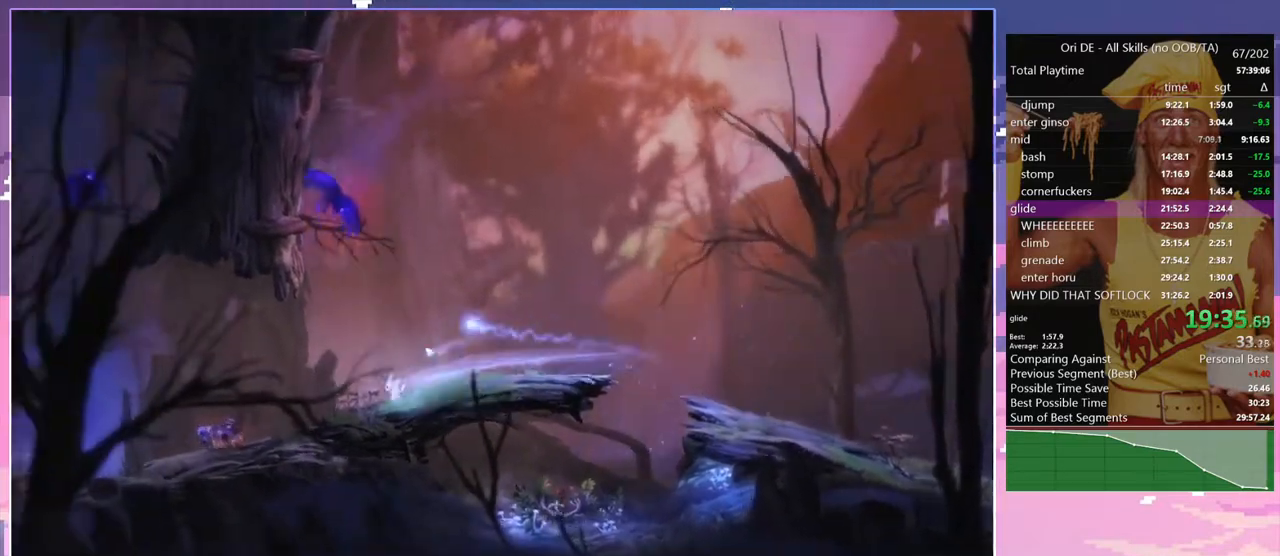
{"keys": [], "events": [[150, "num7", "down"], [233, "a", "up"], [233, "num8", "down"], [233, "q", "down"], [283, "num7", "up"], [433, "num8", "up"], [433, "q", "up"]]}
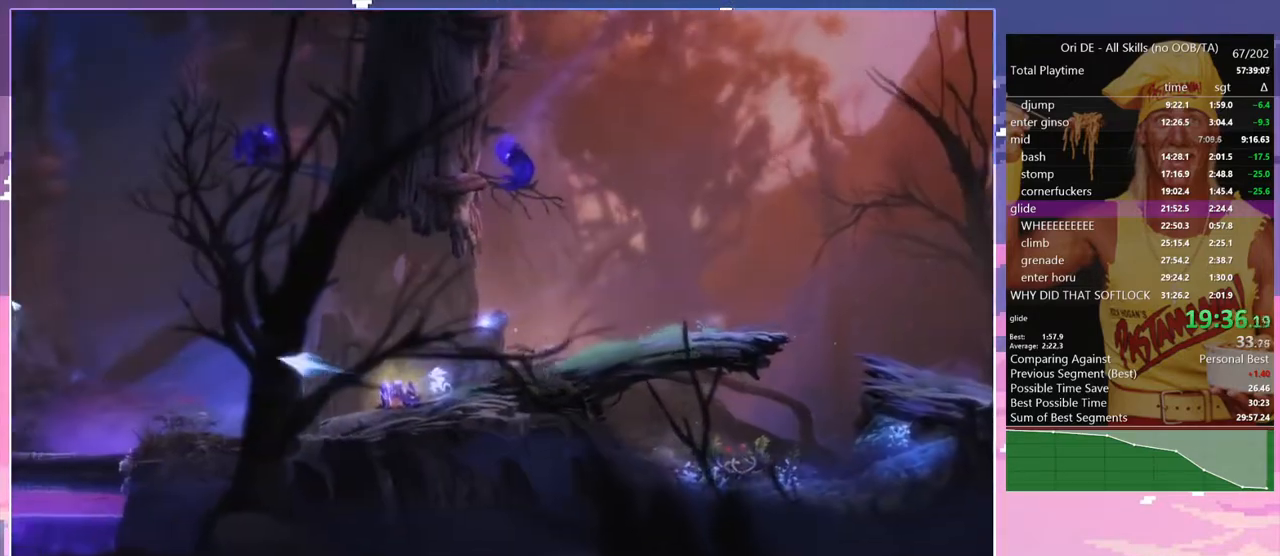
{"keys": [], "events": [[400, "num7", "down"], [483, "num7", "up"]]}
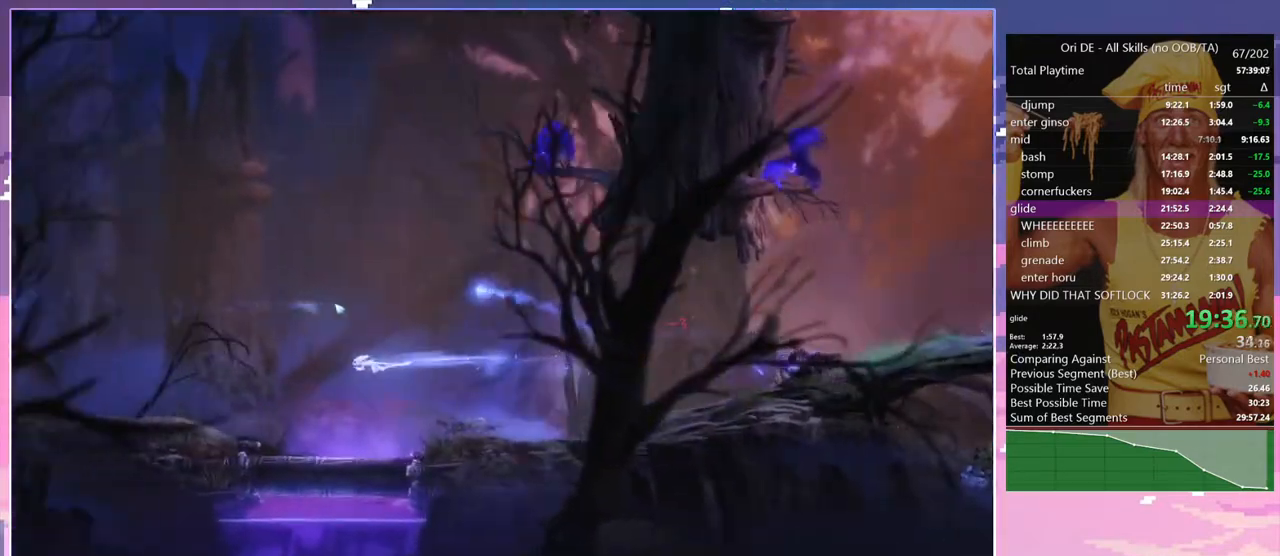
{"keys": ["a"], "events": [[217, "a", "down"], [317, "num7", "down"], [450, "num7", "up"]]}
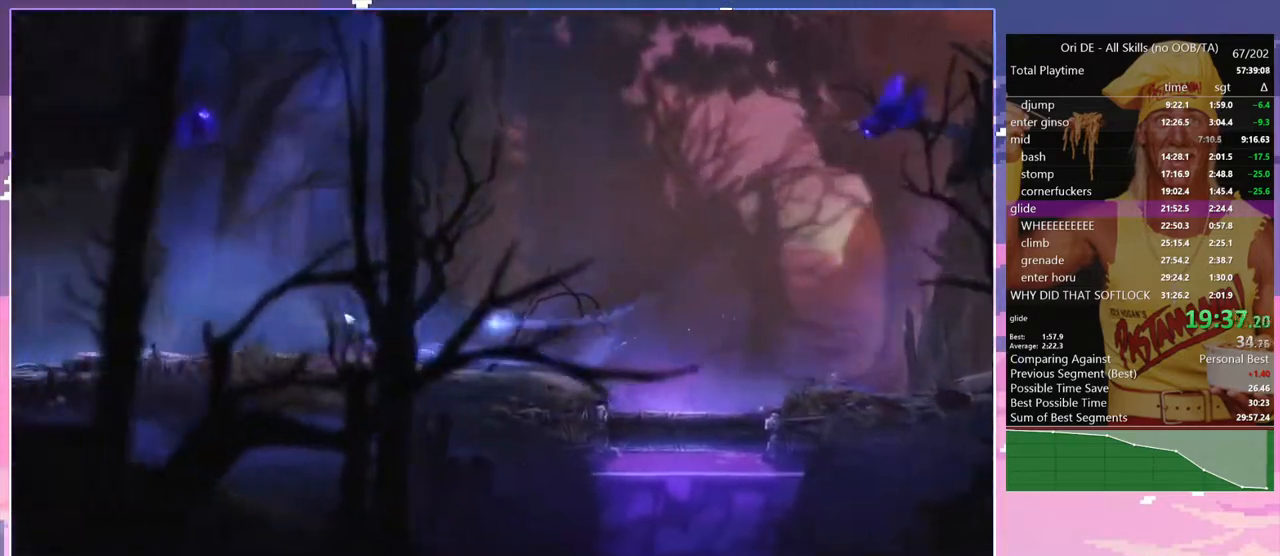
{"keys": [], "events": [[183, "num7", "down"], [333, "num7", "up"], [383, "a", "up"]]}
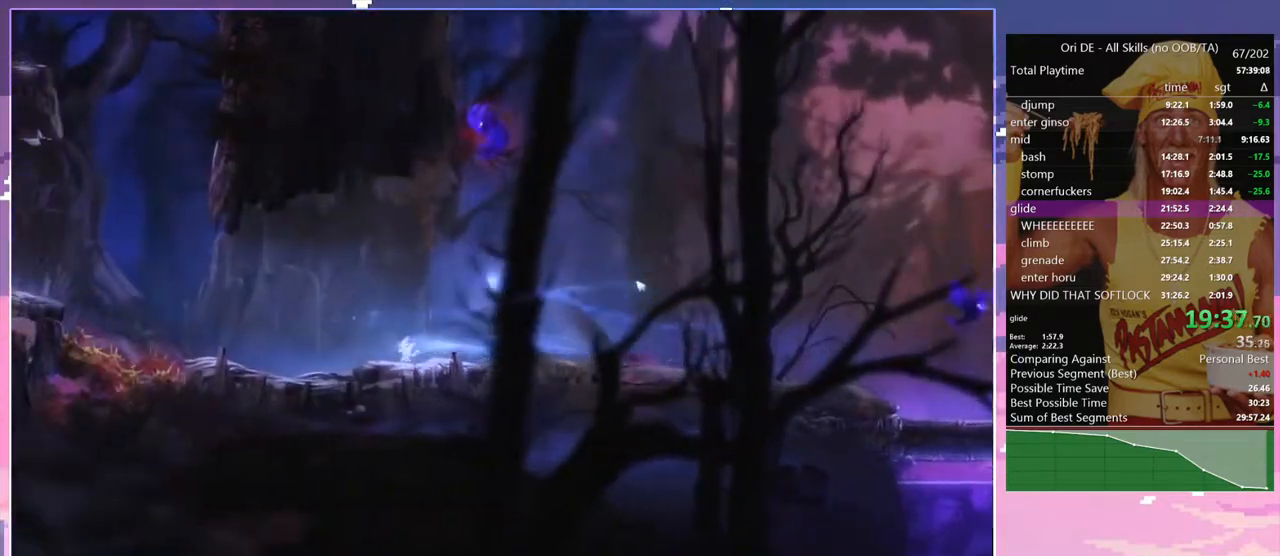
{"keys": [], "events": []}
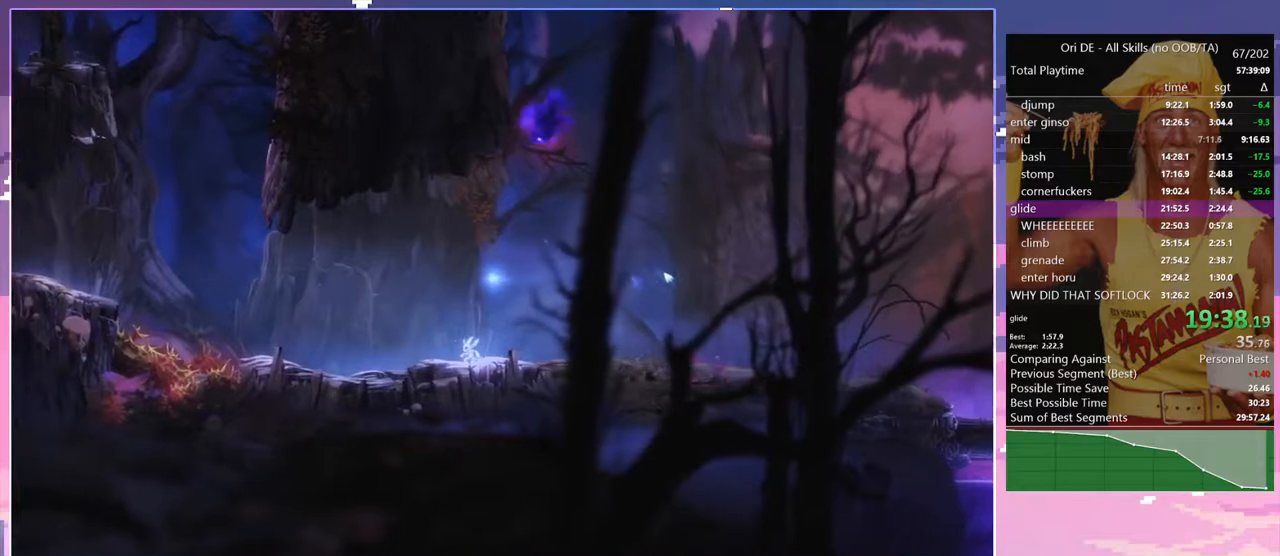
{"keys": ["a"], "events": [[167, "num8", "down"], [167, "q", "down"], [417, "a", "down"], [417, "num8", "up"], [417, "q", "up"]]}
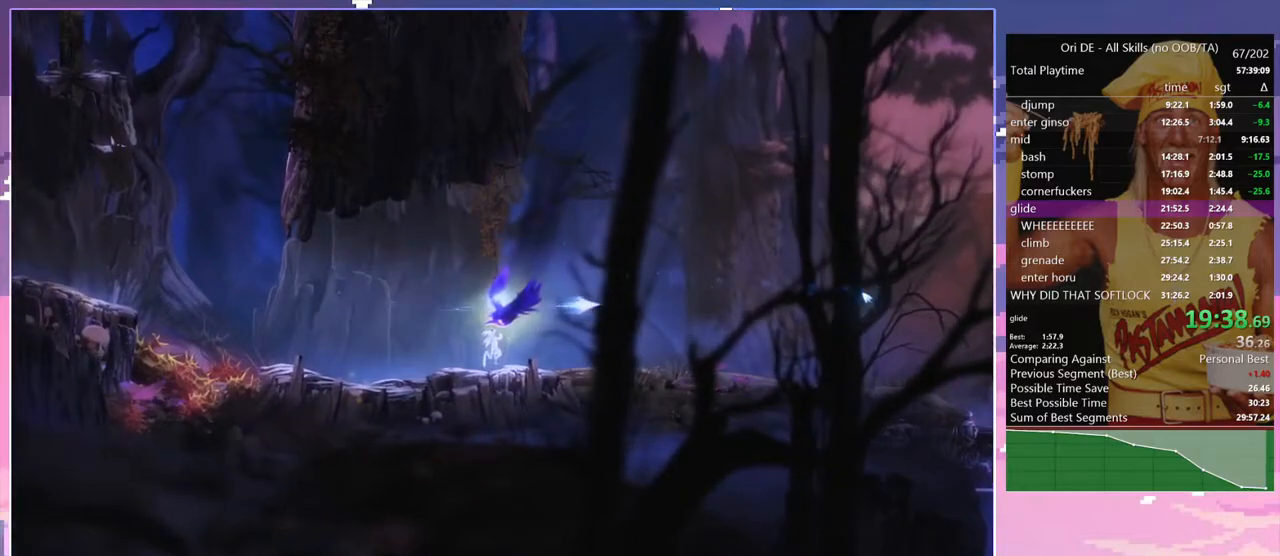
{"keys": ["a"], "events": [[233, "num7", "down"], [333, "num7", "up"]]}